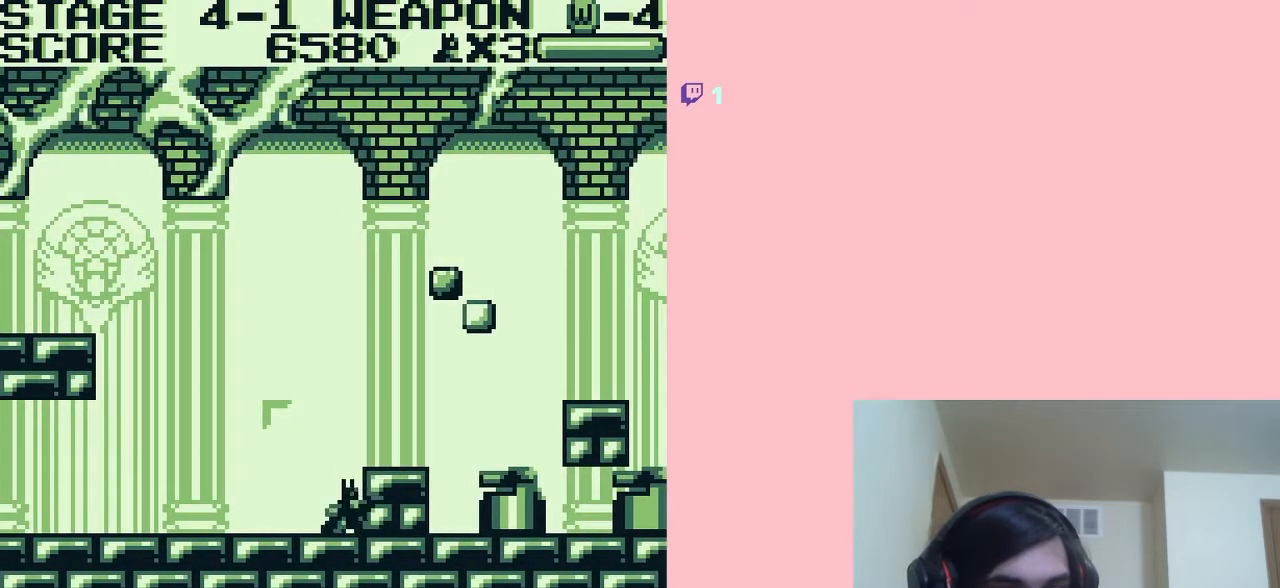
Gameplay with a controller (Nintendo layout); each line is a JSON object with the inputs held at the frame after it. "events" lists button and stick changes between this image and that frame as [ms after this image, input, new state], when the widget could be followed in between. Not read: L2 L3 R2 R3.
{"buttons": ["B", "DPAD_DOWN"], "left_stick": "center", "right_stick": "center", "events": [[67, "B", "up"], [167, "B", "down"], [200, "B", "up"], [250, "B", "down"], [350, "B", "up"], [433, "B", "down"]]}
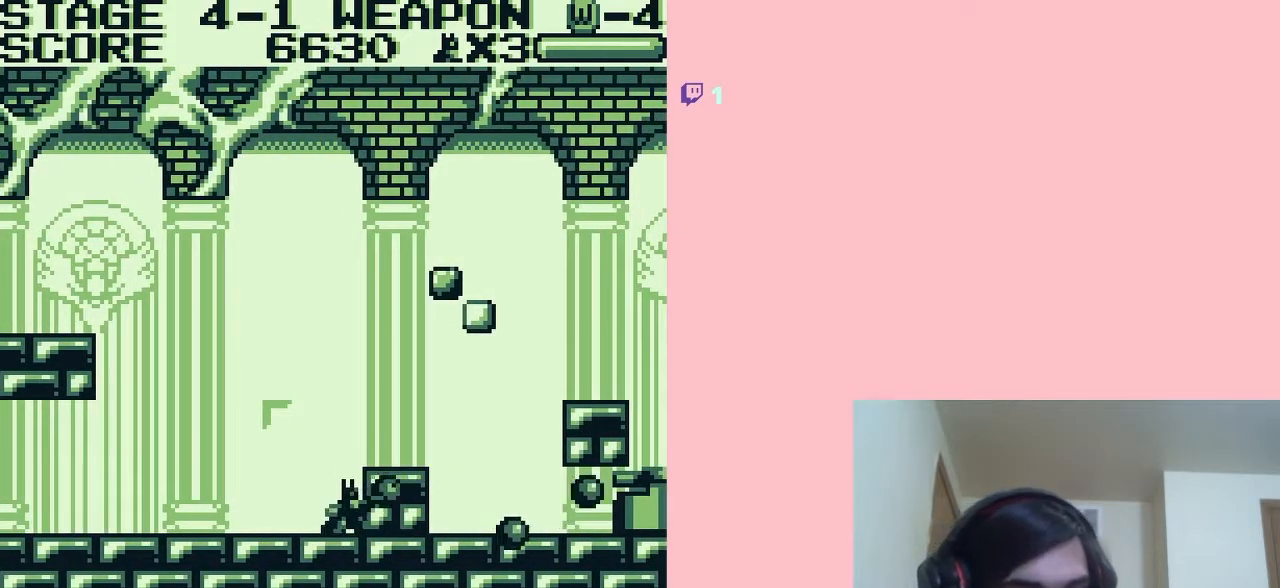
{"buttons": ["DPAD_DOWN"], "left_stick": "center", "right_stick": "center", "events": [[17, "B", "up"], [100, "B", "down"], [167, "B", "up"], [233, "B", "down"], [317, "B", "up"], [383, "B", "down"], [483, "B", "up"]]}
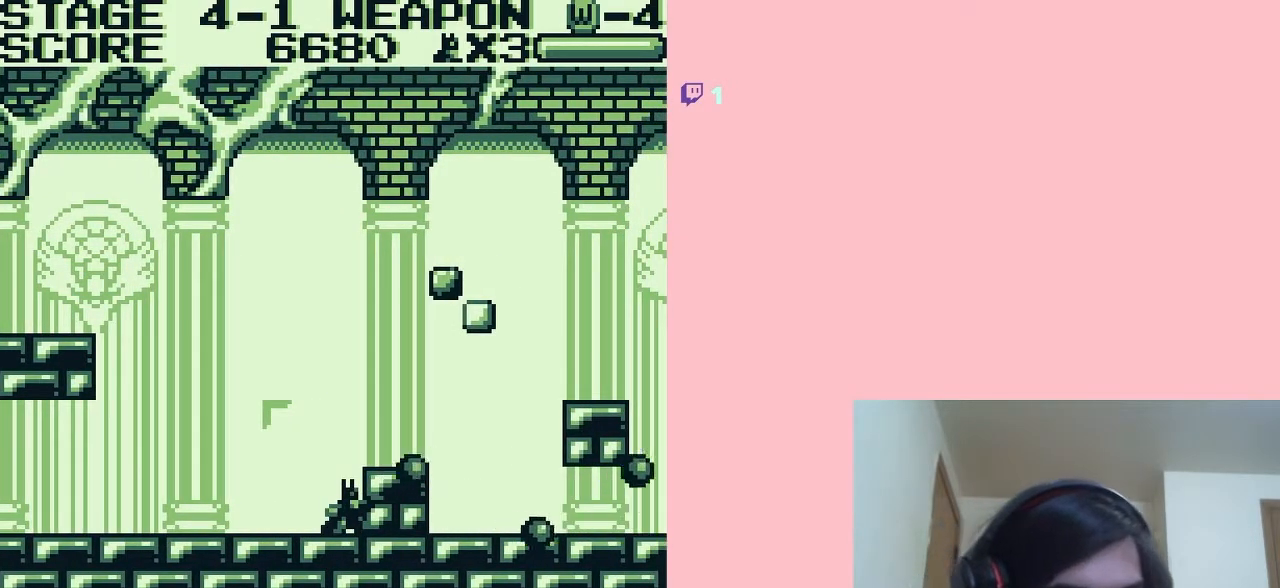
{"buttons": ["DPAD_RIGHT"], "left_stick": "center", "right_stick": "center", "events": [[183, "DPAD_DOWN", "up"], [200, "A", "down"], [317, "A", "up"], [350, "DPAD_RIGHT", "down"]]}
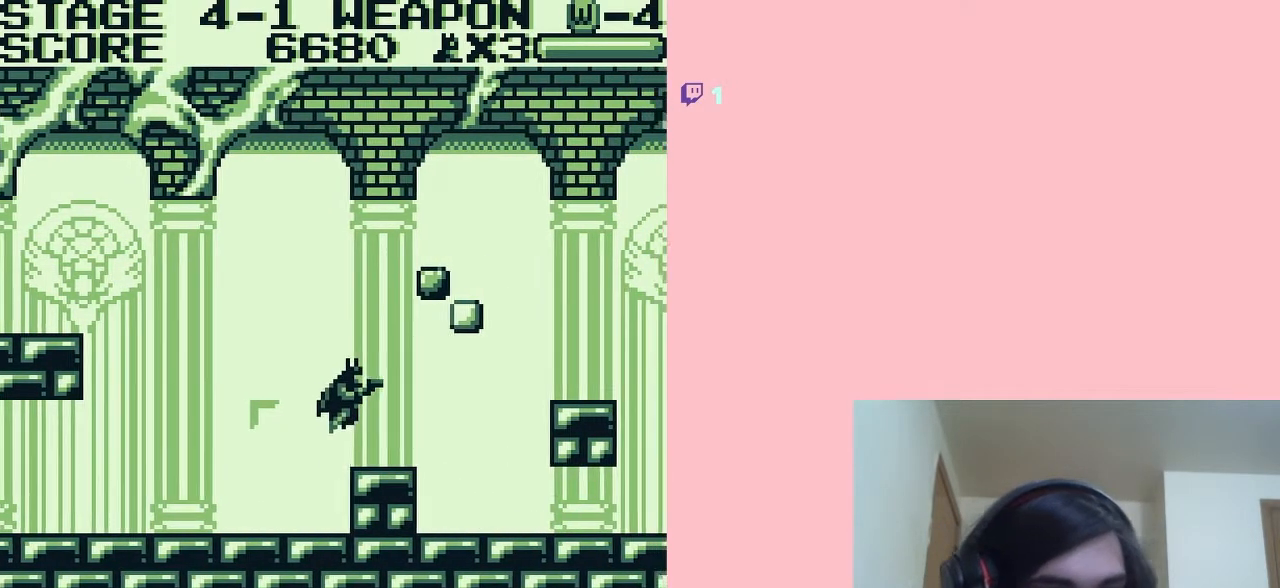
{"buttons": ["A"], "left_stick": "center", "right_stick": "center", "events": [[83, "DPAD_RIGHT", "up"], [350, "A", "down"]]}
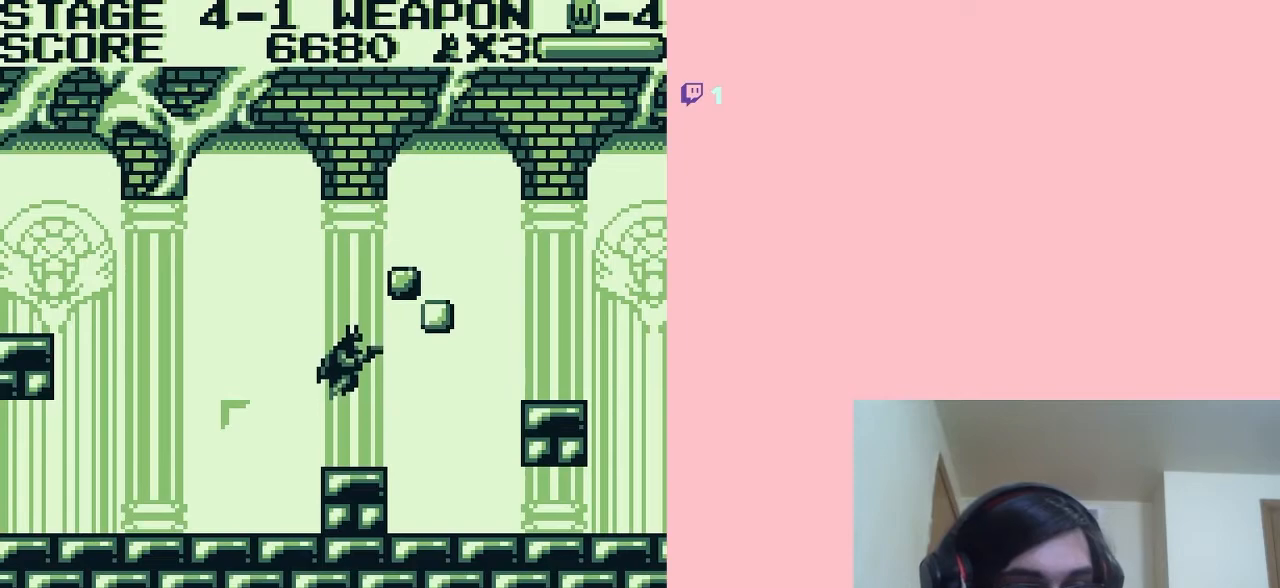
{"buttons": ["DPAD_DOWN"], "left_stick": "center", "right_stick": "center", "events": [[217, "B", "down"], [250, "A", "up"], [450, "B", "up"], [450, "DPAD_DOWN", "down"]]}
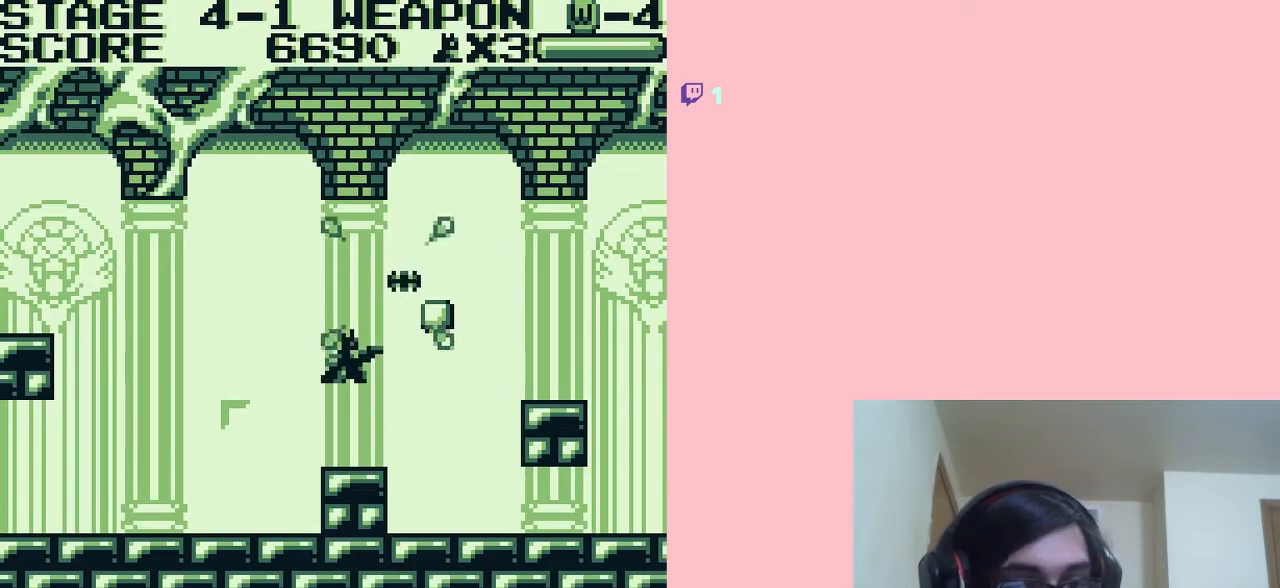
{"buttons": ["A"], "left_stick": "center", "right_stick": "center", "events": [[317, "DPAD_DOWN", "up"], [350, "A", "down"]]}
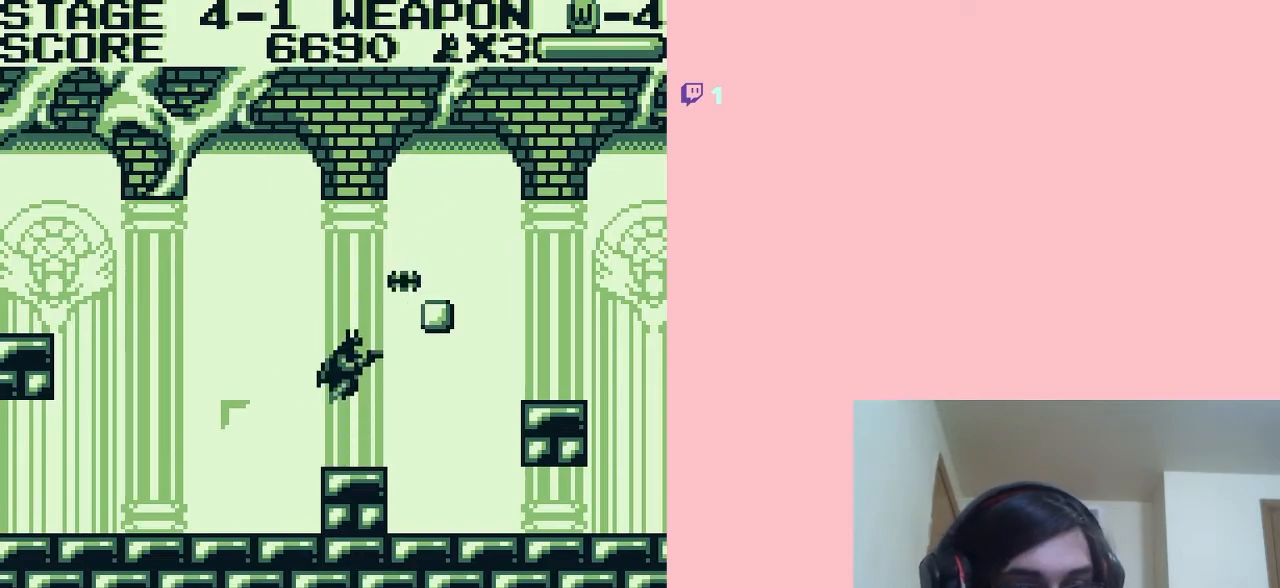
{"buttons": [], "left_stick": "center", "right_stick": "center", "events": [[67, "DPAD_RIGHT", "down"], [350, "DPAD_RIGHT", "up"], [383, "A", "up"]]}
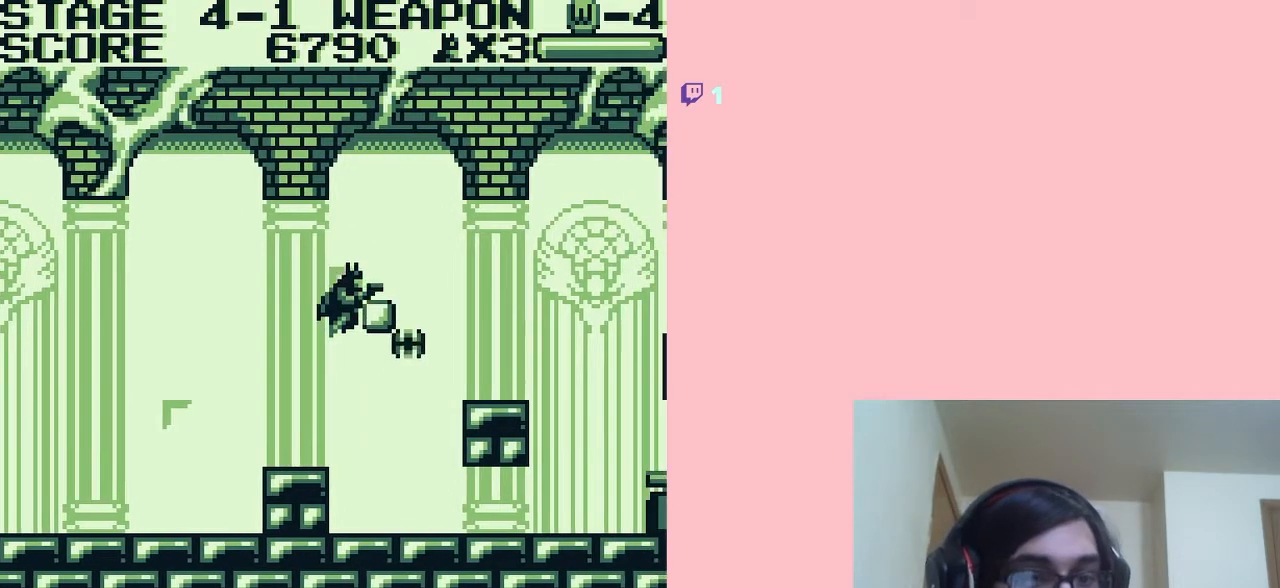
{"buttons": [], "left_stick": "center", "right_stick": "center", "events": [[133, "DPAD_RIGHT", "down"], [450, "DPAD_RIGHT", "up"]]}
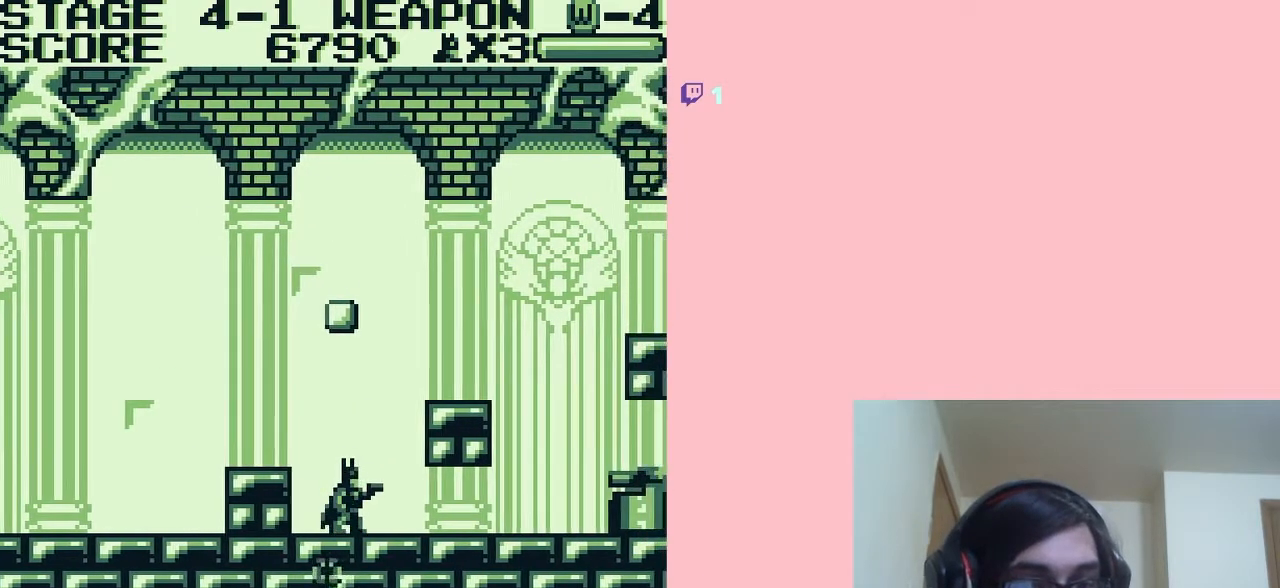
{"buttons": ["DPAD_DOWN"], "left_stick": "center", "right_stick": "center", "events": [[133, "DPAD_DOWN", "down"], [250, "B", "down"], [317, "B", "up"], [383, "B", "down"], [450, "B", "up"]]}
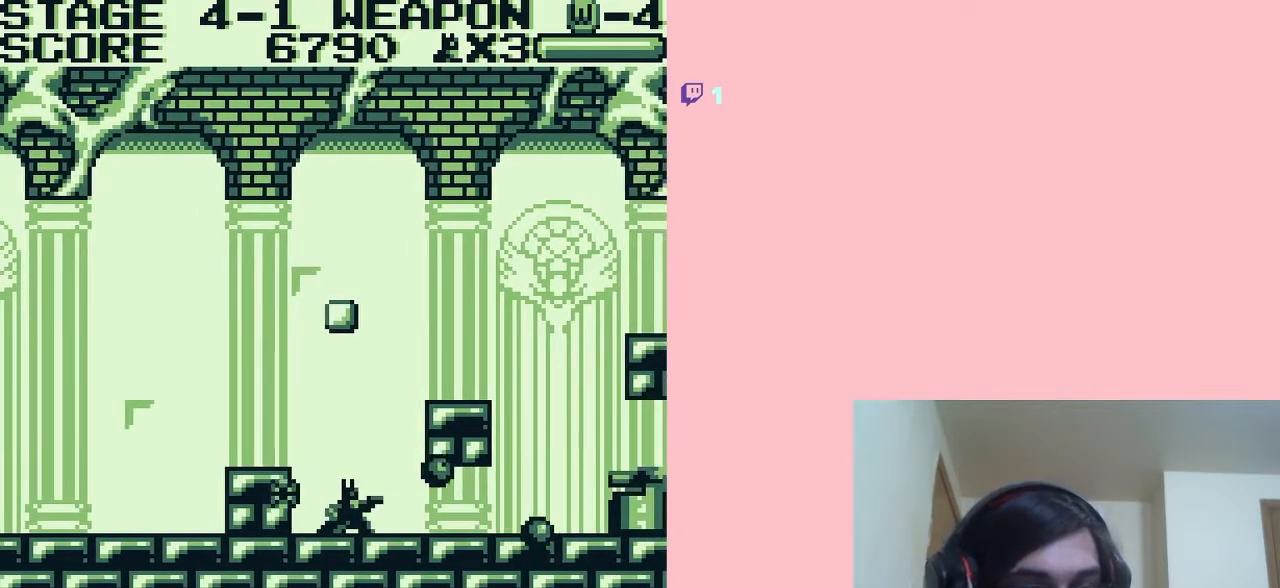
{"buttons": ["DPAD_LEFT"], "left_stick": "center", "right_stick": "center", "events": [[17, "B", "down"], [133, "B", "up"], [167, "DPAD_DOWN", "up"], [283, "A", "down"], [317, "DPAD_LEFT", "down"], [417, "A", "up"]]}
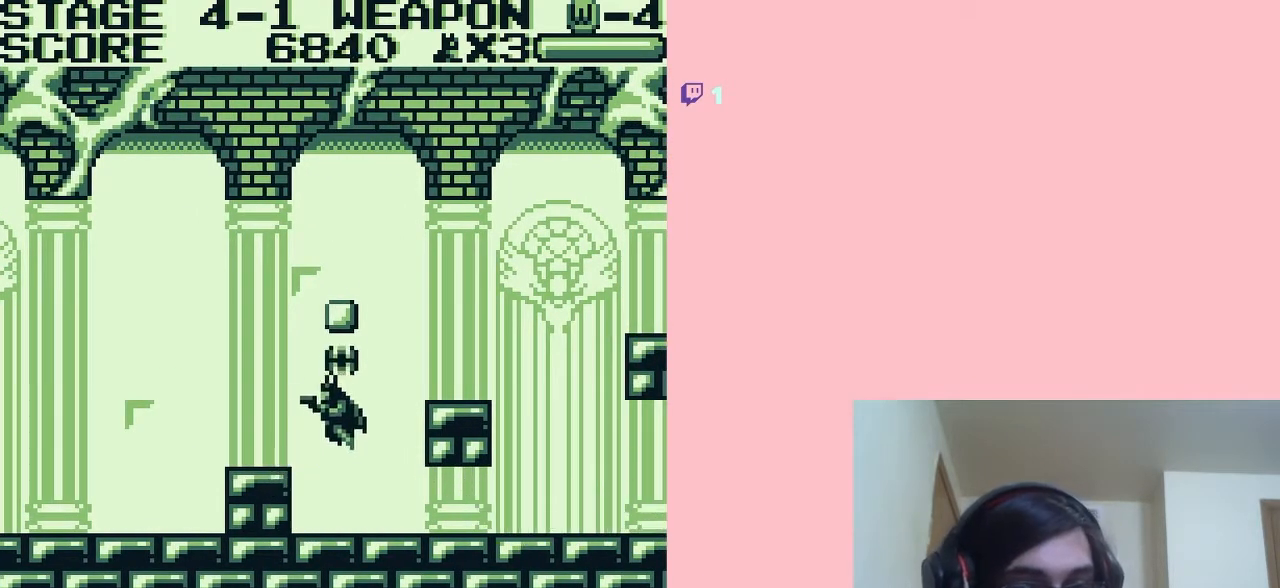
{"buttons": ["DPAD_RIGHT"], "left_stick": "center", "right_stick": "center", "events": [[367, "DPAD_LEFT", "up"], [417, "DPAD_RIGHT", "down"]]}
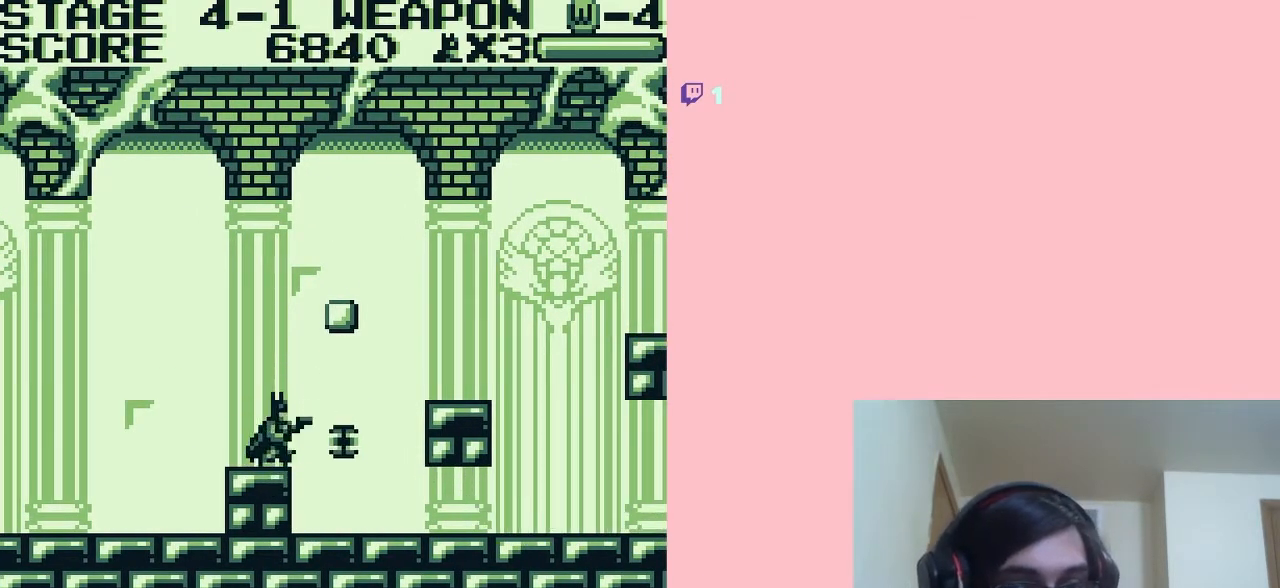
{"buttons": [], "left_stick": "center", "right_stick": "center", "events": [[17, "A", "down"], [17, "DPAD_RIGHT", "up"], [267, "B", "down"], [283, "A", "up"], [500, "B", "up"]]}
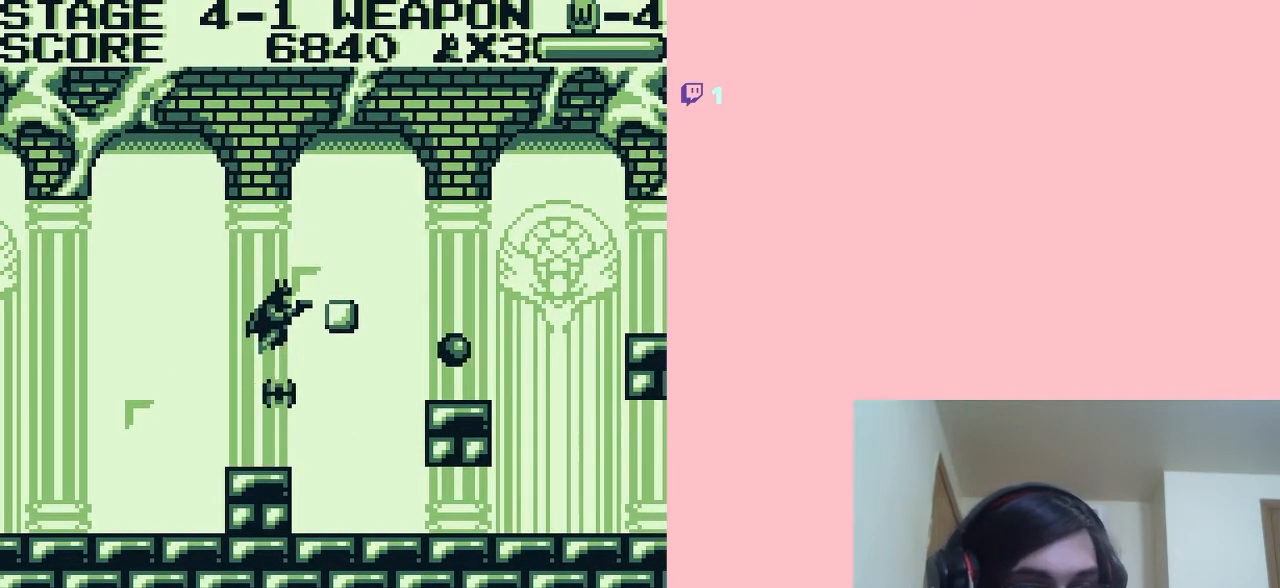
{"buttons": [], "left_stick": "center", "right_stick": "center", "events": [[383, "A", "down"], [450, "A", "up"]]}
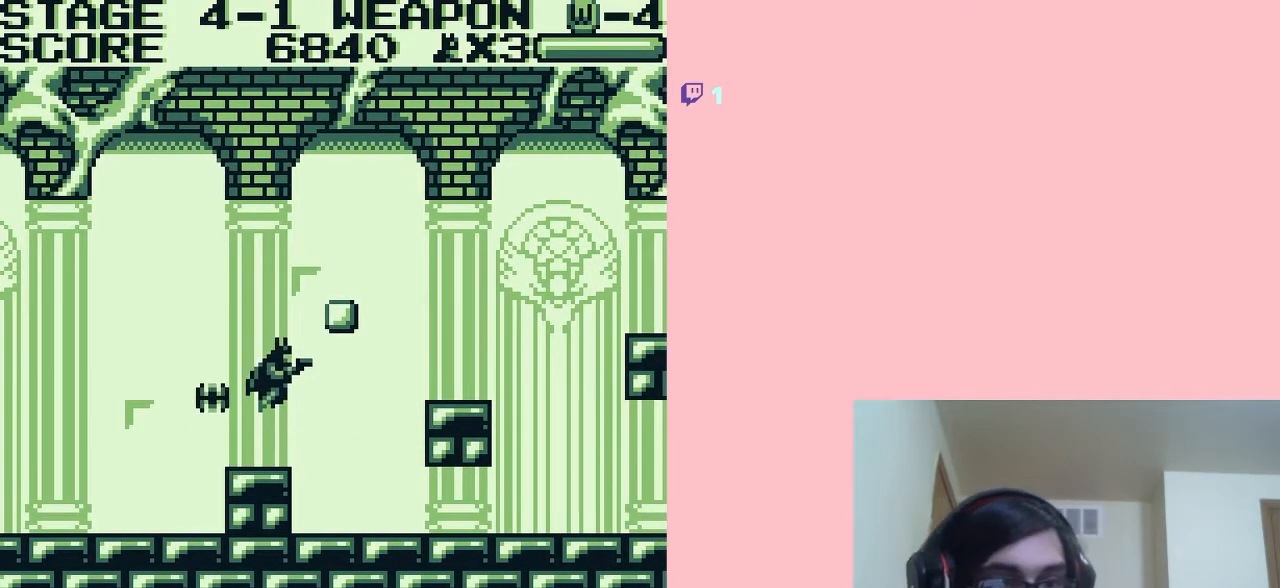
{"buttons": [], "left_stick": "center", "right_stick": "center", "events": [[67, "B", "down"], [200, "B", "up"]]}
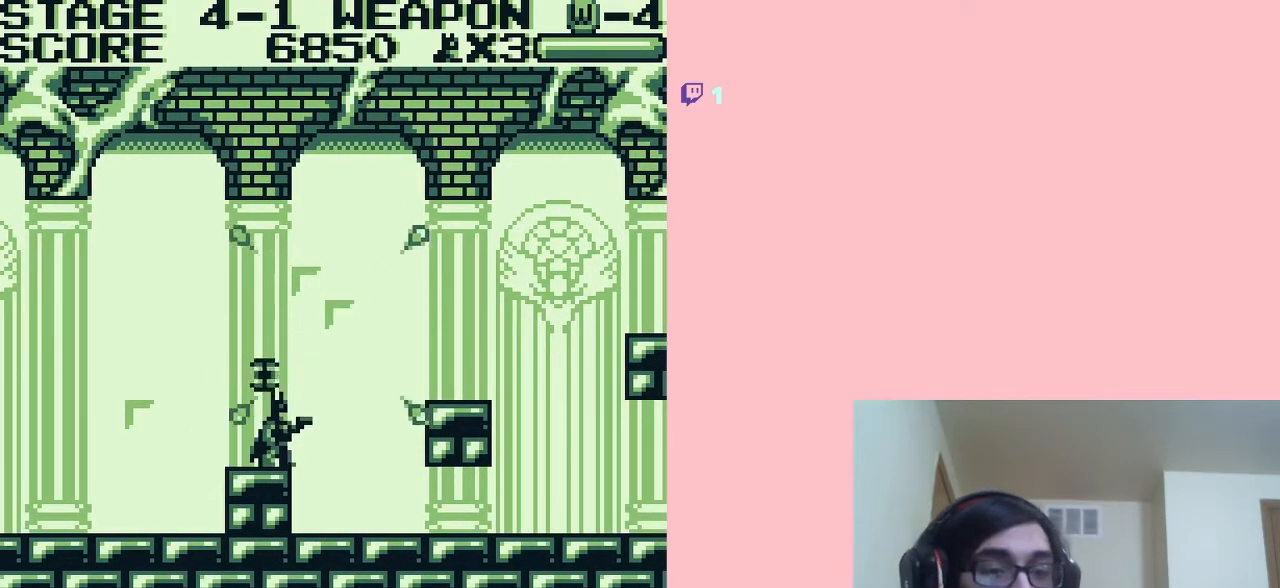
{"buttons": ["DPAD_RIGHT"], "left_stick": "center", "right_stick": "center", "events": [[33, "DPAD_RIGHT", "down"], [67, "A", "down"], [450, "A", "up"]]}
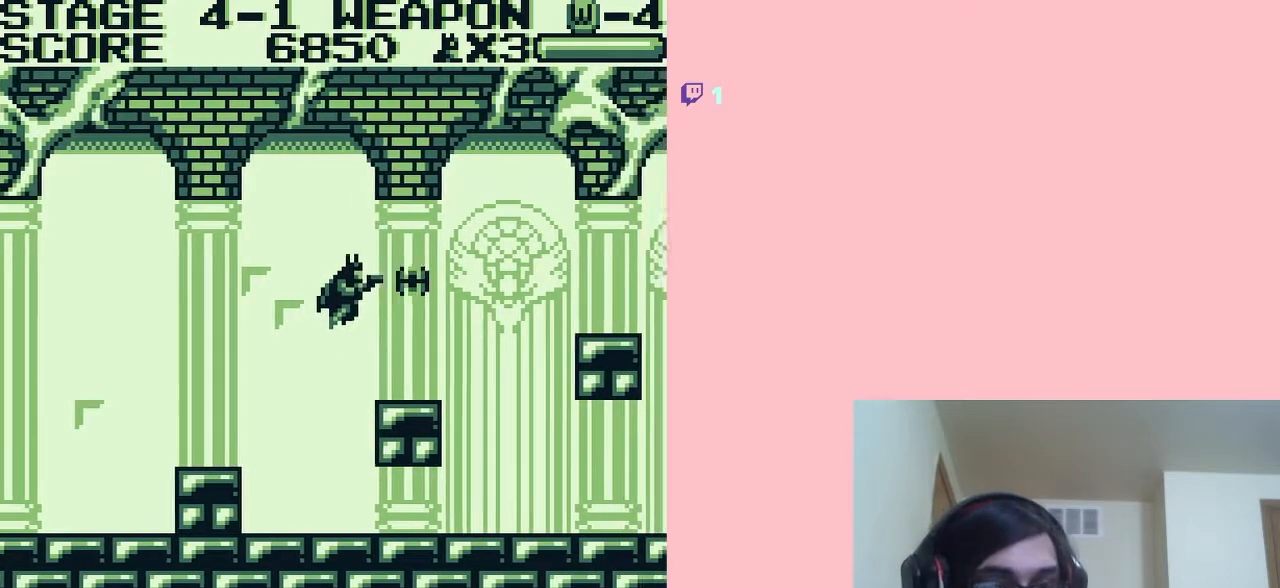
{"buttons": ["A", "DPAD_RIGHT"], "left_stick": "center", "right_stick": "center", "events": [[450, "A", "down"]]}
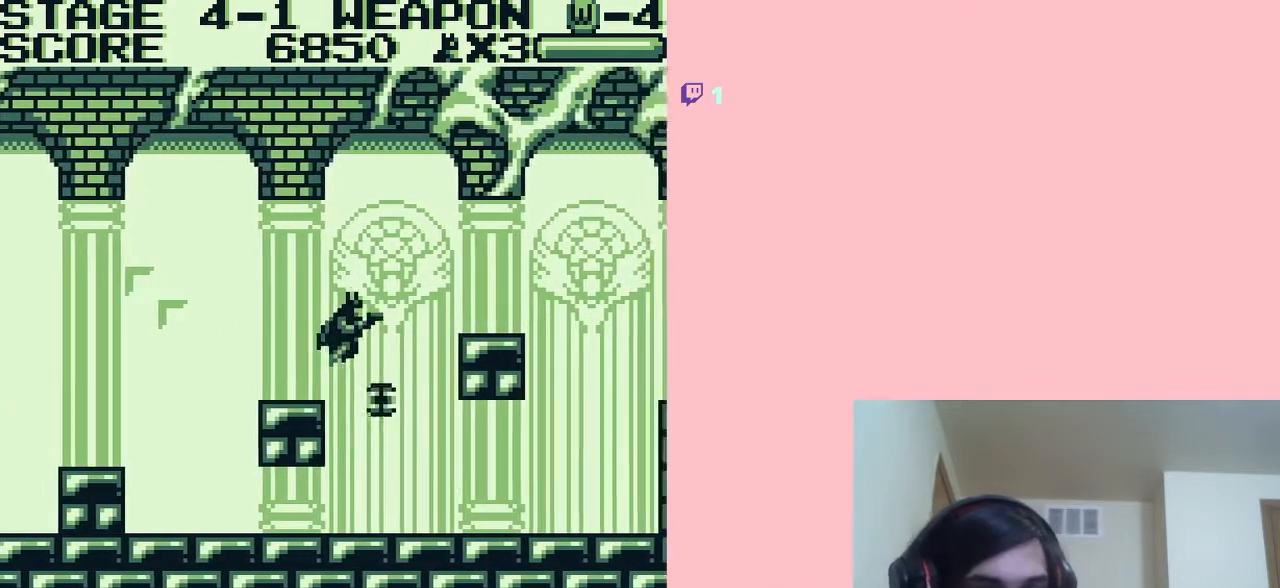
{"buttons": ["DPAD_RIGHT"], "left_stick": "center", "right_stick": "center", "events": [[233, "A", "up"]]}
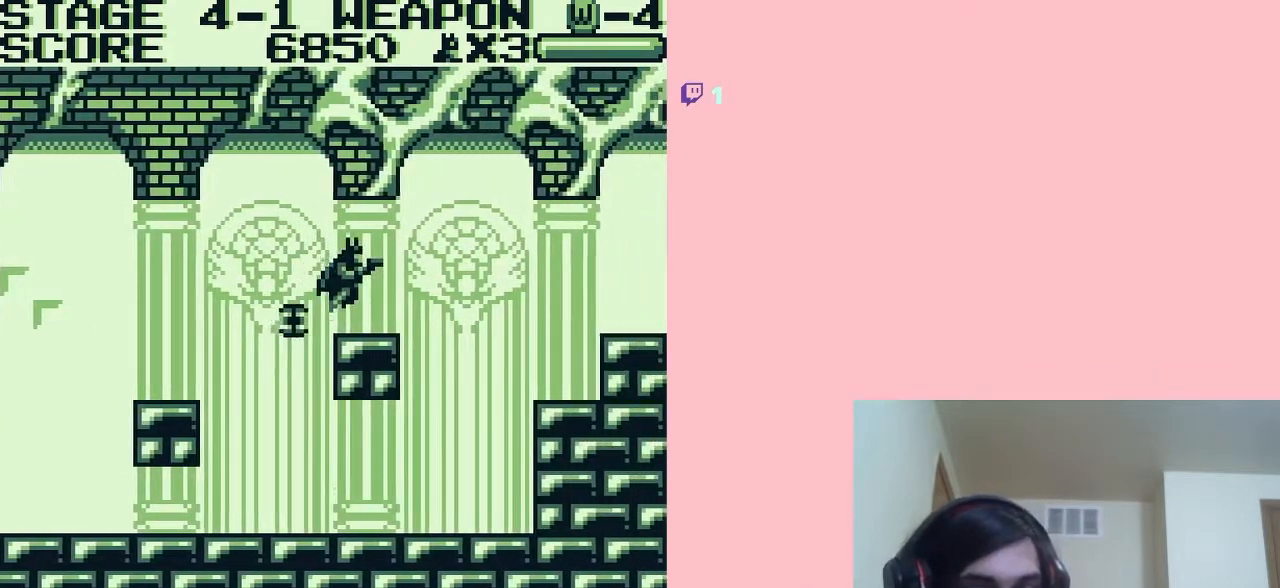
{"buttons": ["DPAD_RIGHT"], "left_stick": "center", "right_stick": "center", "events": [[200, "A", "down"], [283, "A", "up"]]}
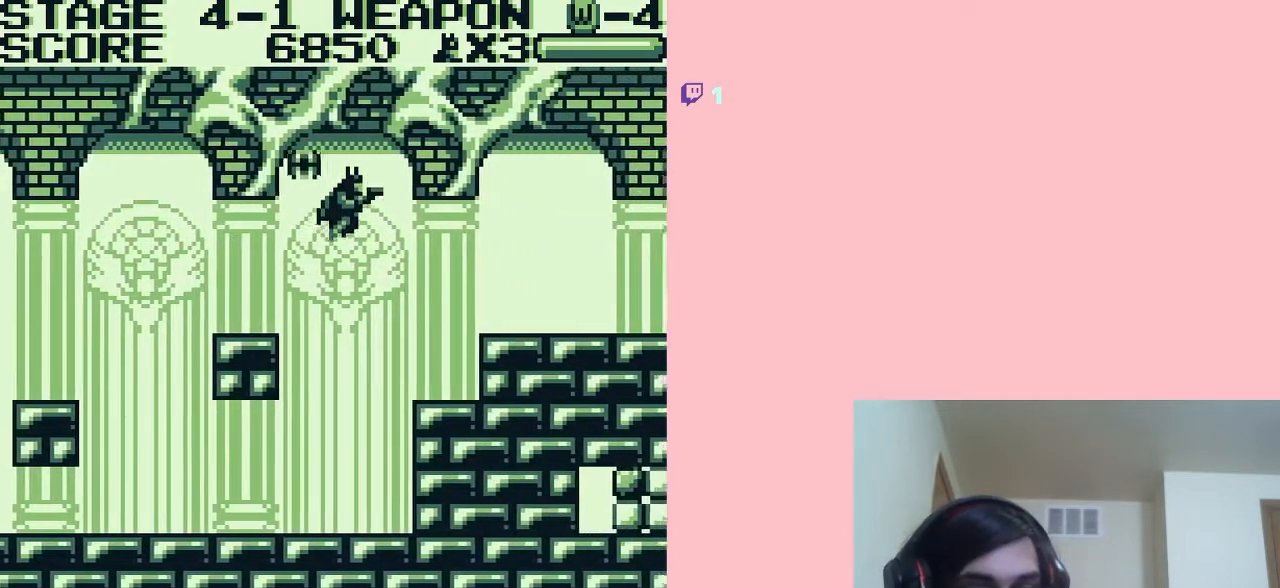
{"buttons": ["DPAD_RIGHT"], "left_stick": "center", "right_stick": "center", "events": [[133, "B", "down"], [167, "B", "up"], [300, "B", "down"], [383, "B", "up"]]}
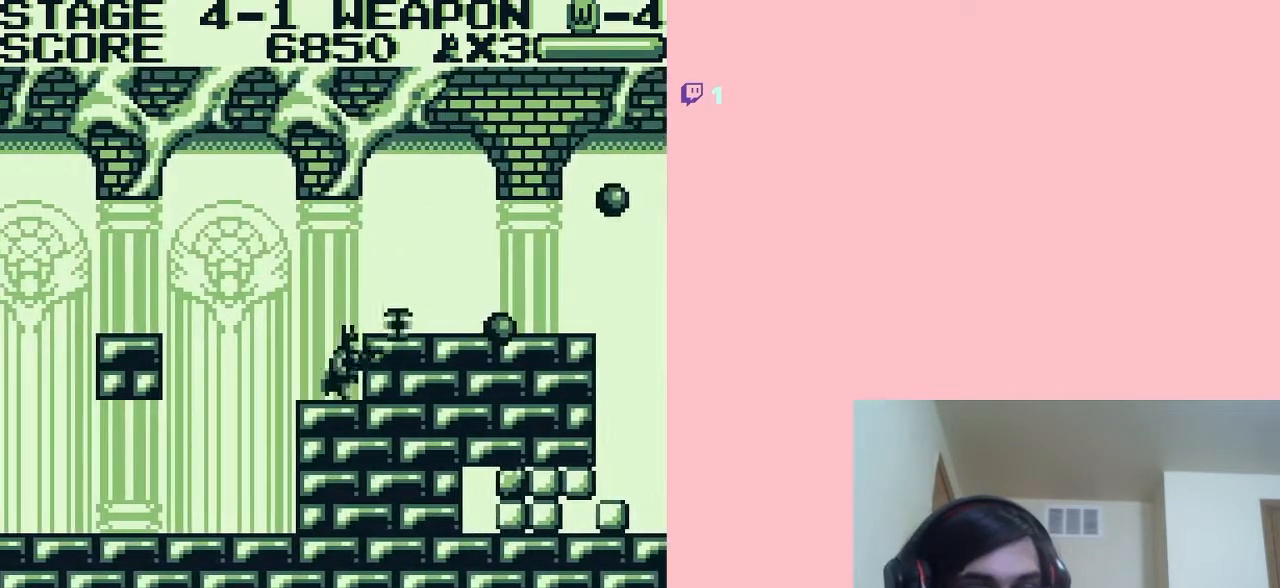
{"buttons": ["DPAD_RIGHT"], "left_stick": "center", "right_stick": "center", "events": [[33, "A", "down"], [367, "A", "up"]]}
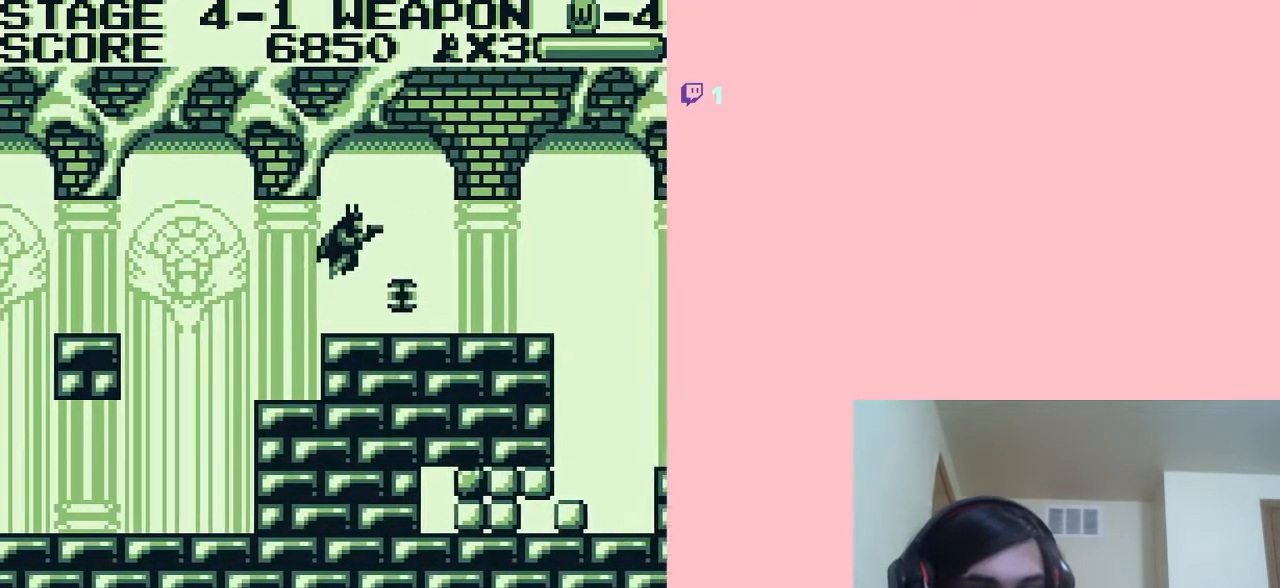
{"buttons": ["DPAD_RIGHT"], "left_stick": "center", "right_stick": "center", "events": []}
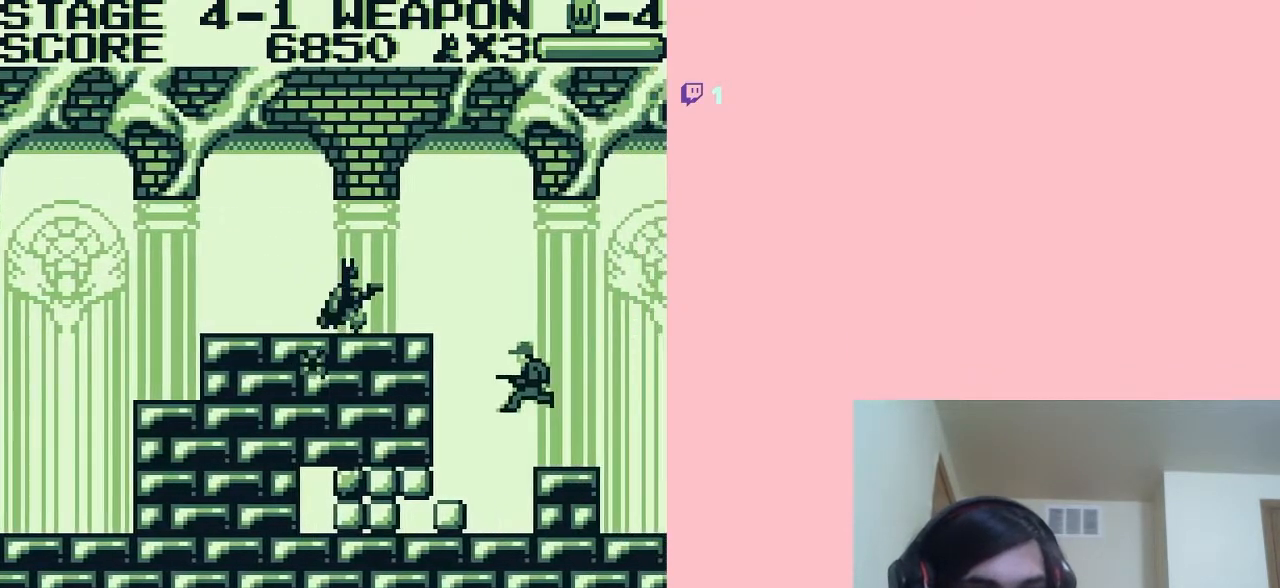
{"buttons": ["DPAD_RIGHT"], "left_stick": "center", "right_stick": "center", "events": [[133, "DPAD_DOWN", "down"], [167, "DPAD_RIGHT", "up"], [217, "B", "down"], [433, "B", "up"], [433, "DPAD_RIGHT", "down"], [467, "DPAD_DOWN", "up"]]}
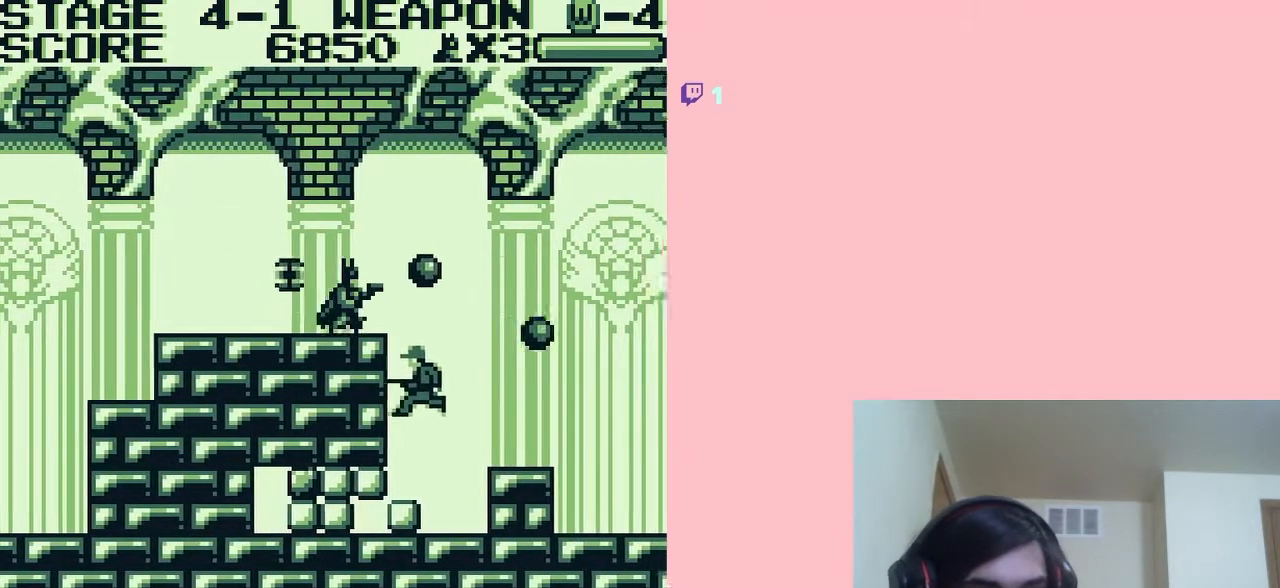
{"buttons": ["DPAD_RIGHT"], "left_stick": "center", "right_stick": "center", "events": [[167, "A", "down"], [200, "A", "up"]]}
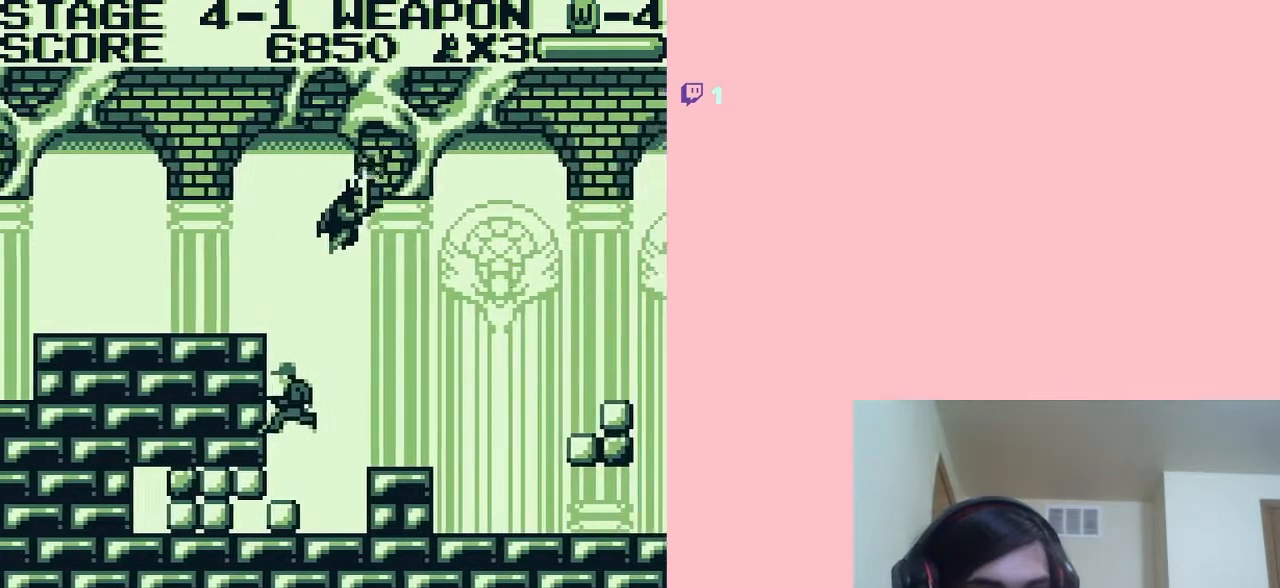
{"buttons": ["DPAD_RIGHT"], "left_stick": "center", "right_stick": "center", "events": []}
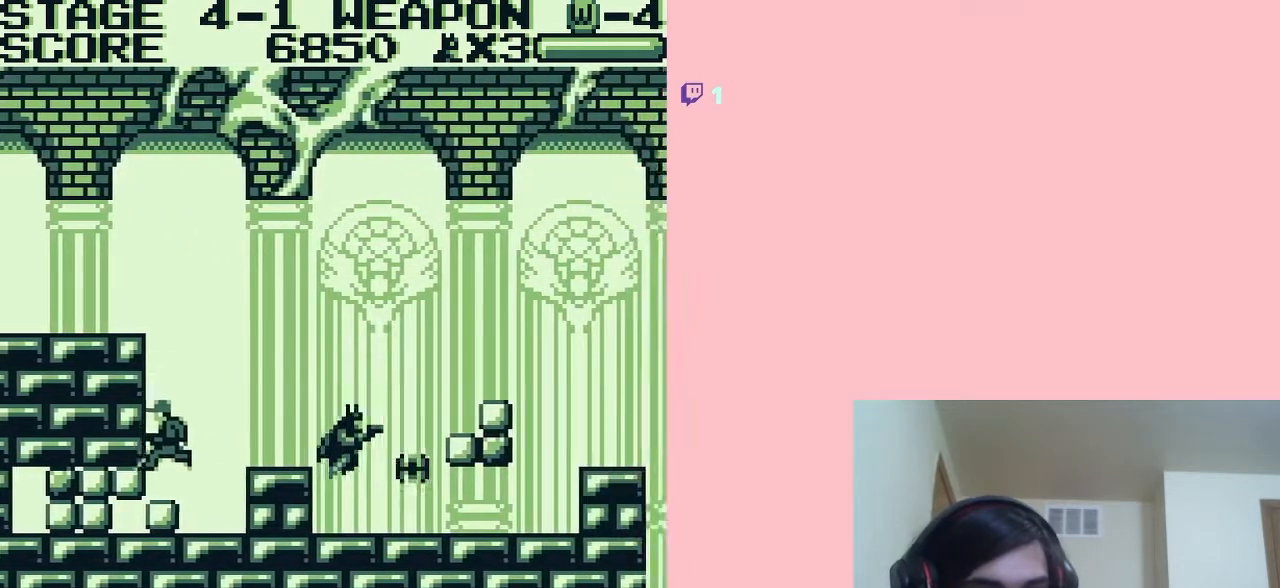
{"buttons": ["B"], "left_stick": "center", "right_stick": "center", "events": [[33, "DPAD_LEFT", "down"], [33, "DPAD_RIGHT", "up"], [133, "B", "down"], [200, "DPAD_DOWN", "down"], [200, "DPAD_LEFT", "up"], [233, "B", "up"], [317, "B", "down"], [417, "B", "up"], [483, "B", "down"], [483, "DPAD_DOWN", "up"]]}
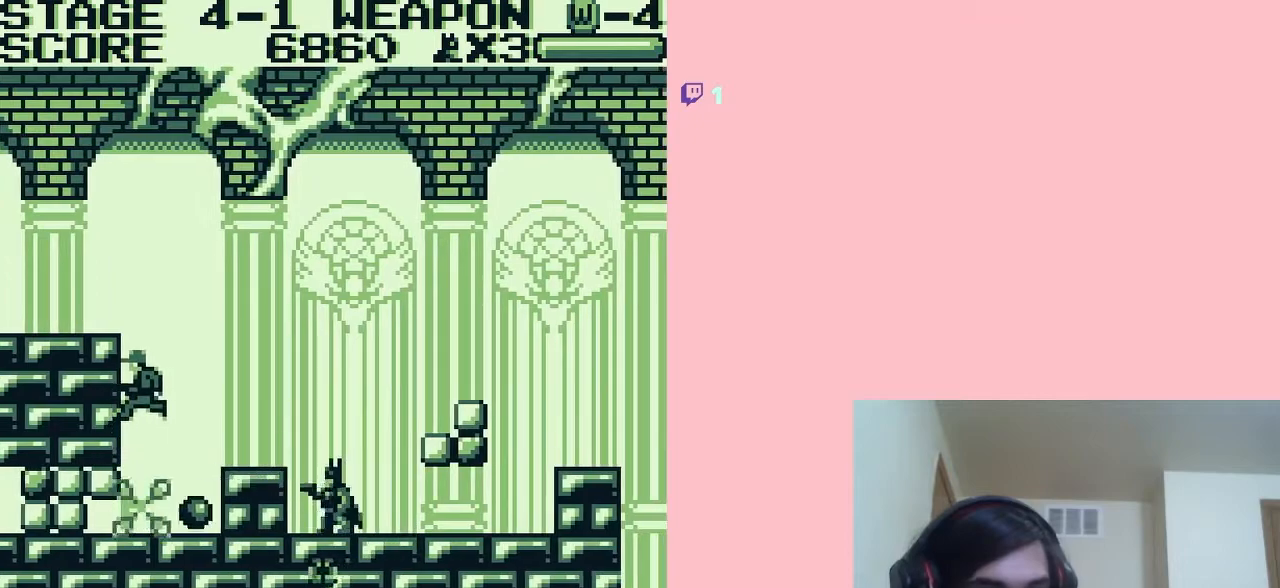
{"buttons": ["B"], "left_stick": "center", "right_stick": "center", "events": [[67, "B", "up"], [167, "B", "down"], [217, "B", "up"], [317, "B", "down"], [400, "B", "up"], [500, "B", "down"]]}
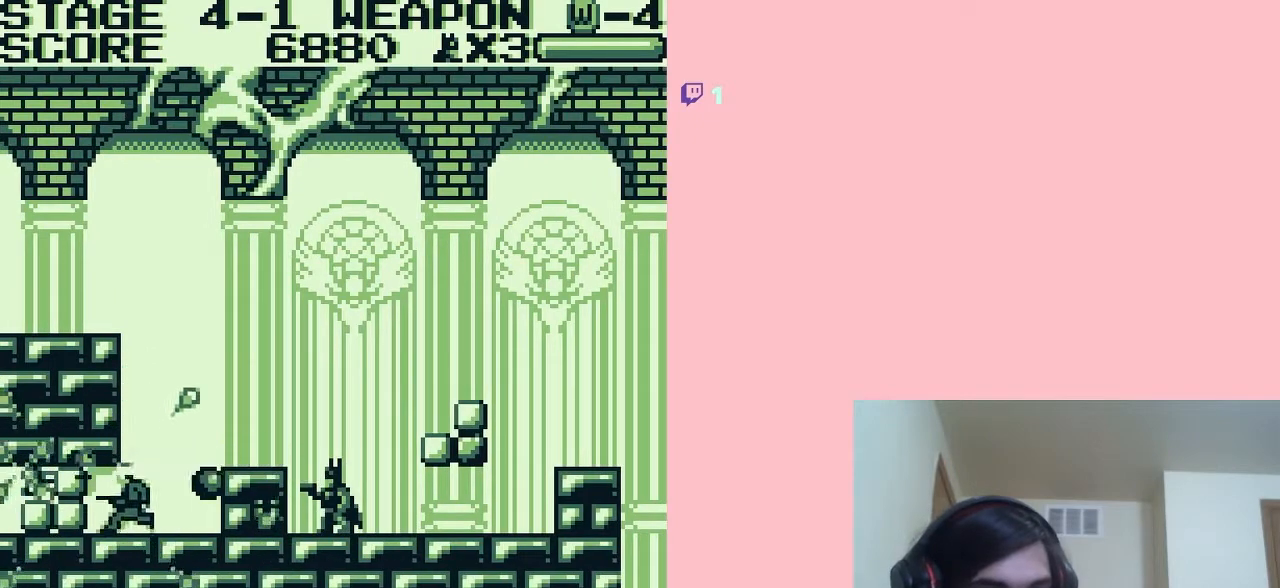
{"buttons": ["B"], "left_stick": "center", "right_stick": "center", "events": [[83, "B", "up"], [167, "B", "down"]]}